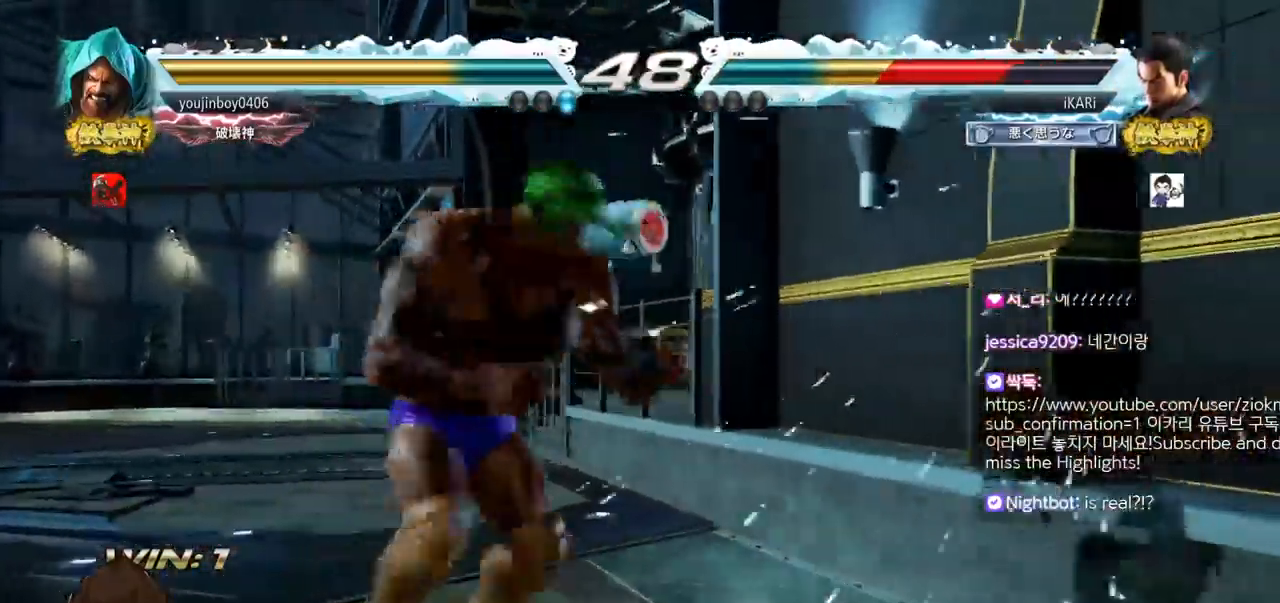
Gameplay with a controller (arcade stick); each line is a JSON object with the inputs held at the frame after it. "events" lists button and stick changes between this image and that frame as [ms after this image, input, new state], when the widget could be followed in between. Not read: L3 R3 TRIANGLE.
{"buttons": [], "left_stick": "right", "events": [[150, "left_stick", "right"]]}
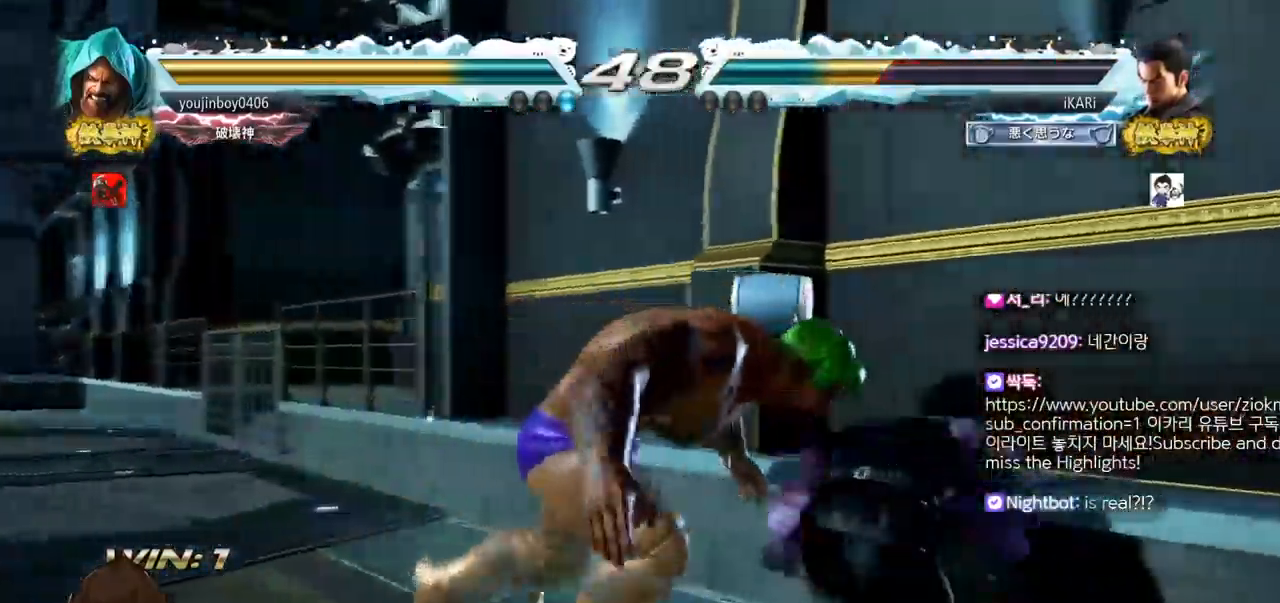
{"buttons": ["SQUARE"], "left_stick": "down", "events": [[133, "left_stick", "down"], [150, "SQUARE", "down"], [183, "SQUARE", "up"], [250, "SQUARE", "down"], [283, "SQUARE", "up"], [350, "SQUARE", "down"], [384, "SQUARE", "up"], [500, "SQUARE", "down"]]}
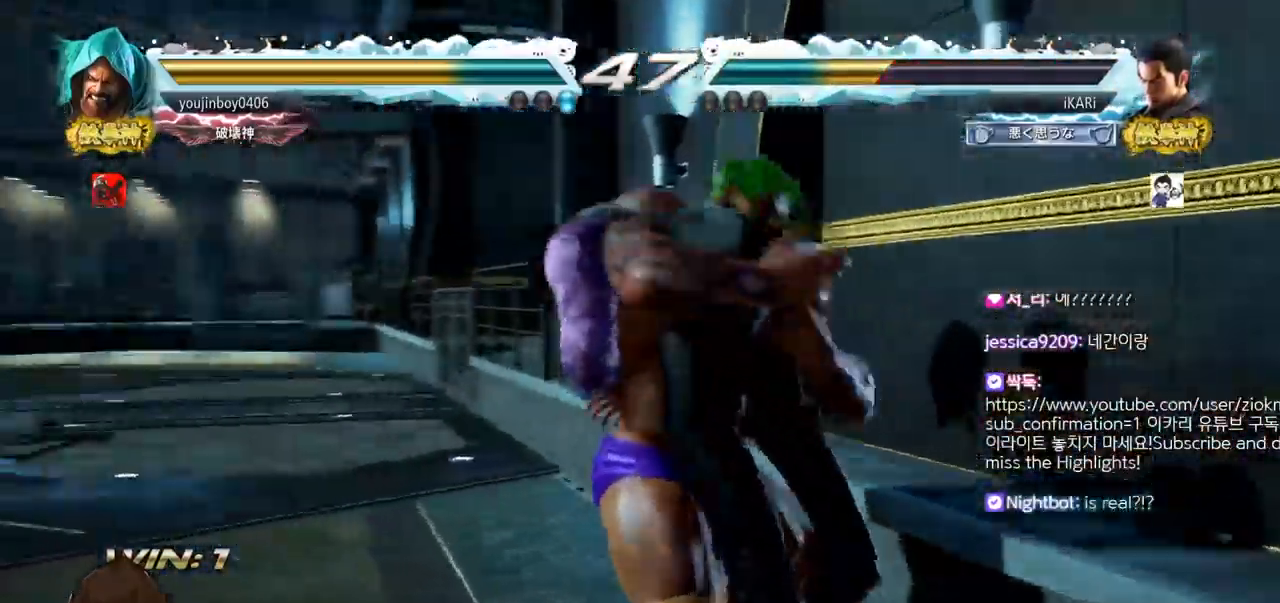
{"buttons": [], "left_stick": "center", "events": [[17, "left_stick", "center"], [34, "SQUARE", "up"]]}
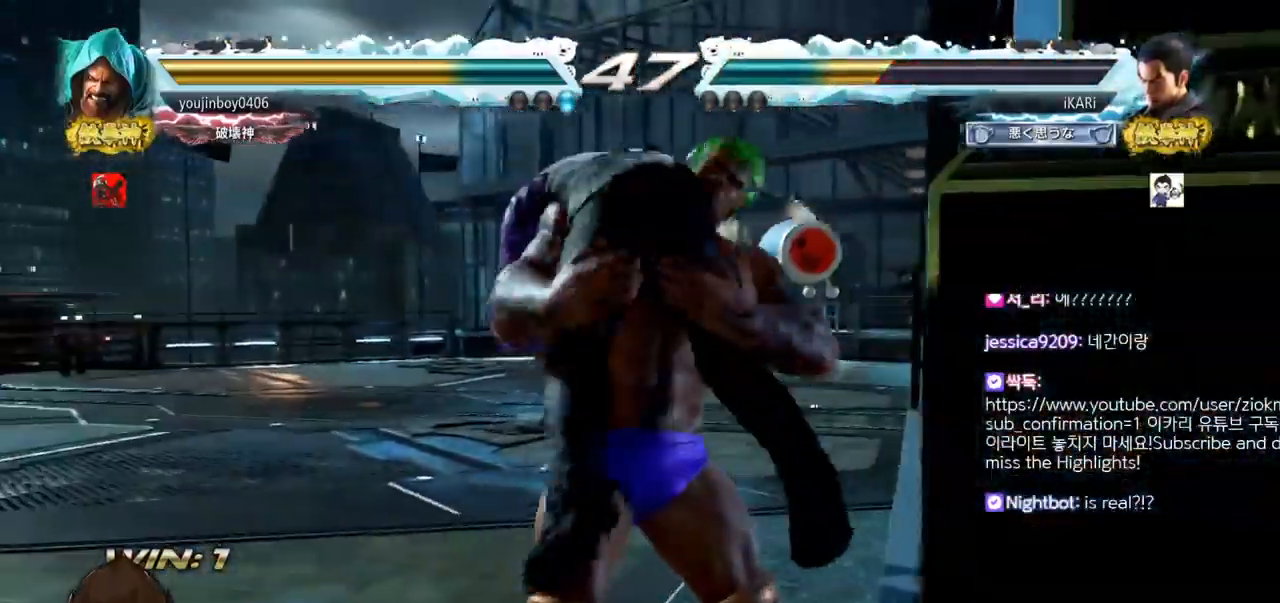
{"buttons": [], "left_stick": "center", "events": []}
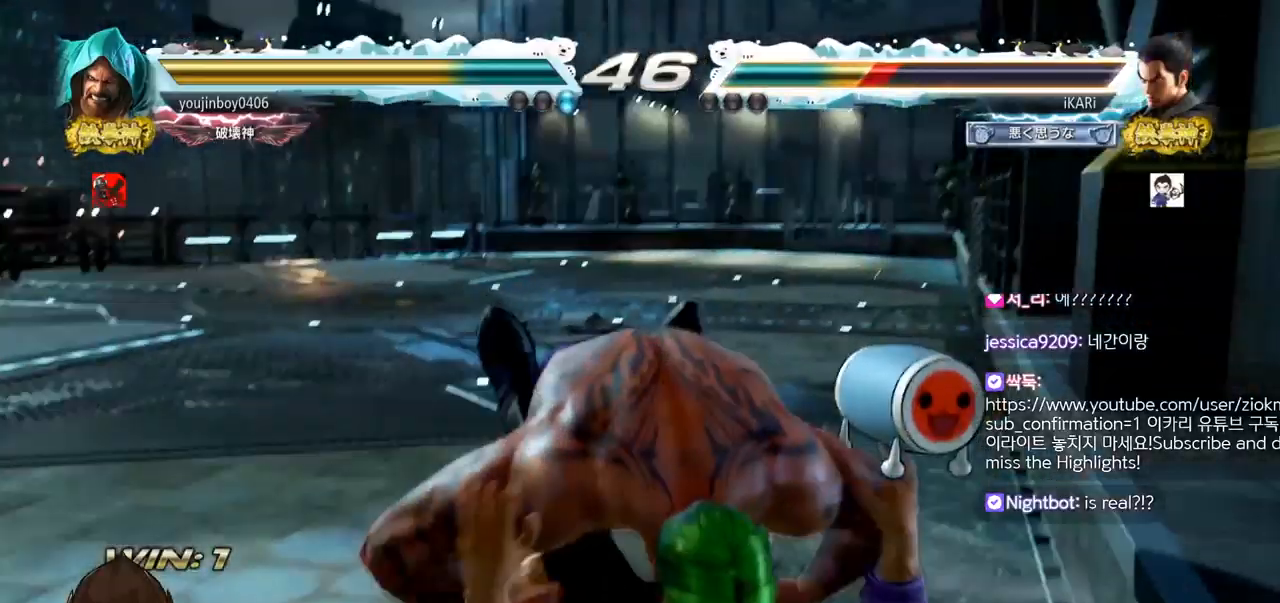
{"buttons": [], "left_stick": "center", "events": []}
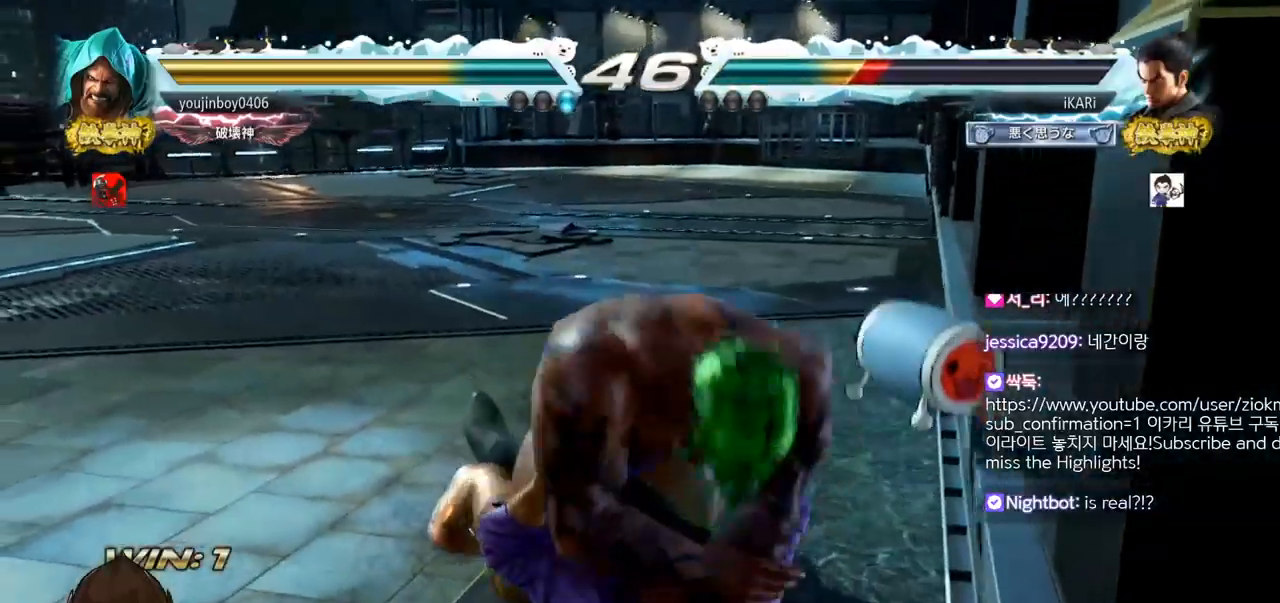
{"buttons": [], "left_stick": "center", "events": []}
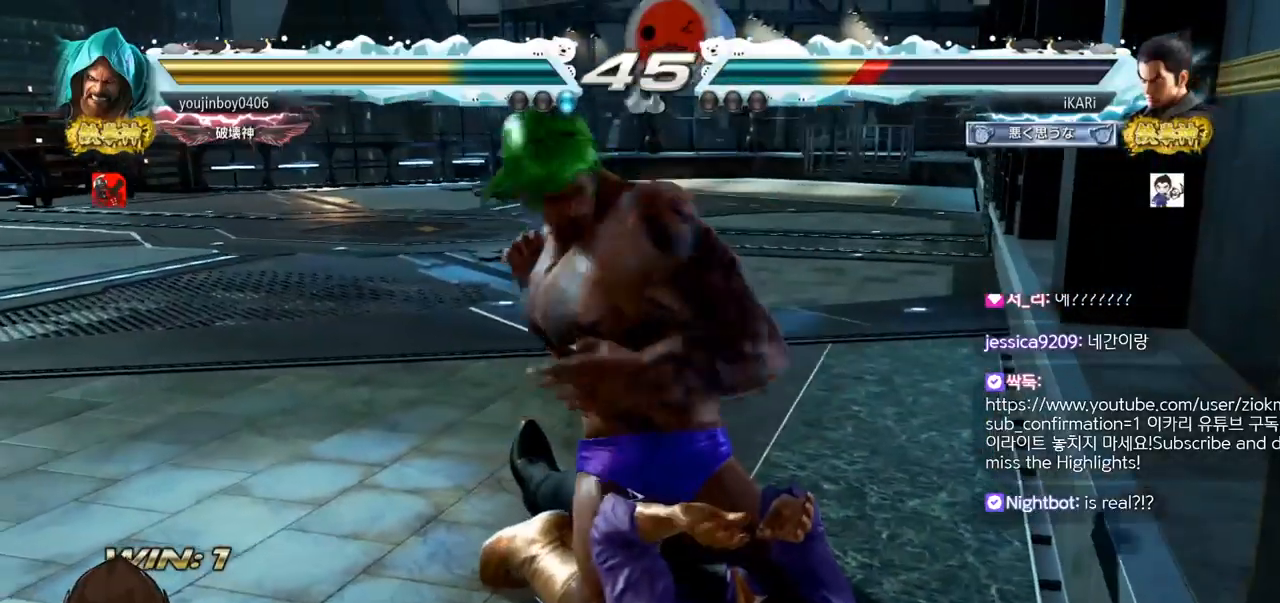
{"buttons": [], "left_stick": "center", "events": [[34, "SQUARE", "down"], [117, "SQUARE", "up"], [217, "SQUARE", "down"], [317, "SQUARE", "up"]]}
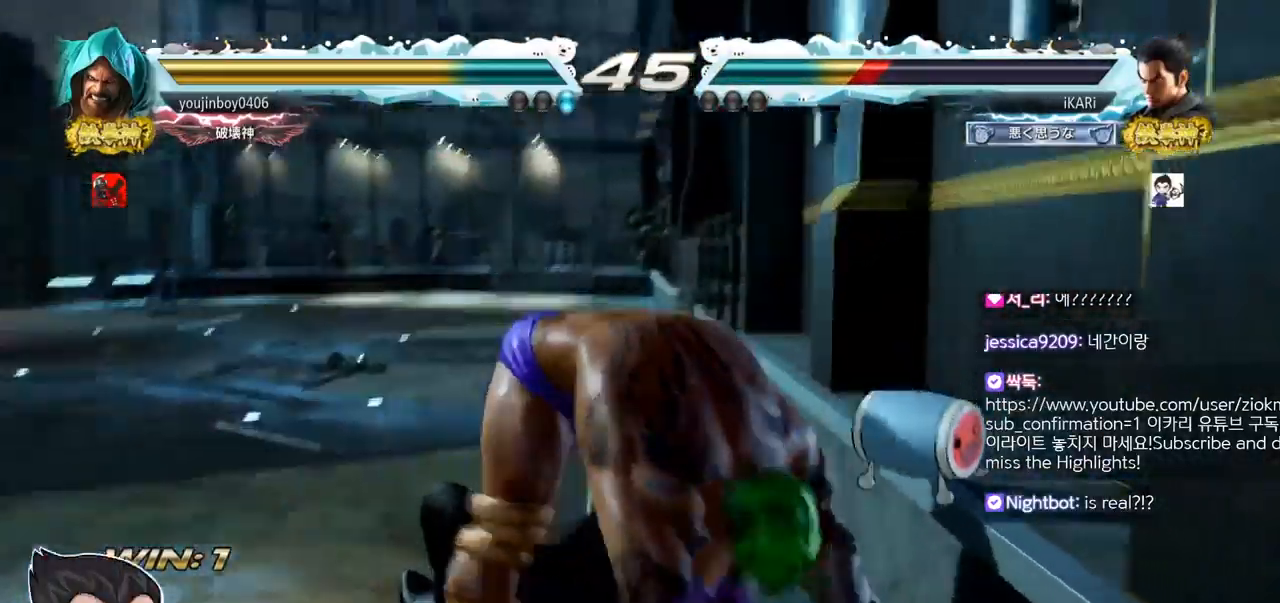
{"buttons": [], "left_stick": "right", "events": [[434, "left_stick", "right"]]}
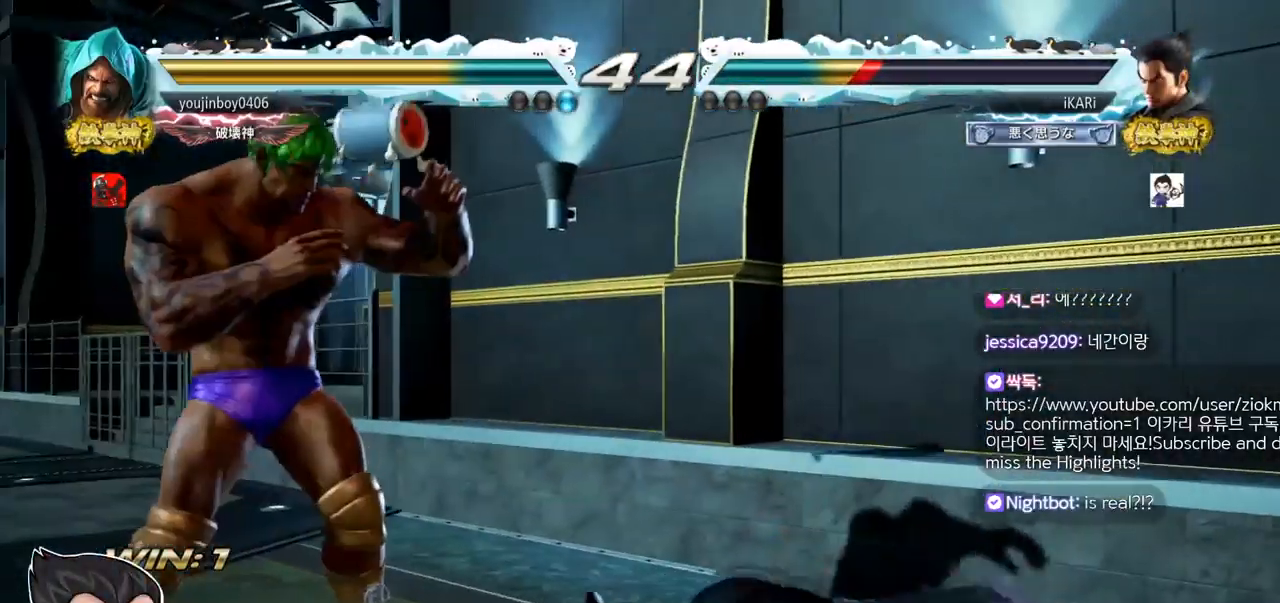
{"buttons": [], "left_stick": "center", "events": [[267, "left_stick", "center"], [367, "left_stick", "down"], [417, "left_stick", "center"]]}
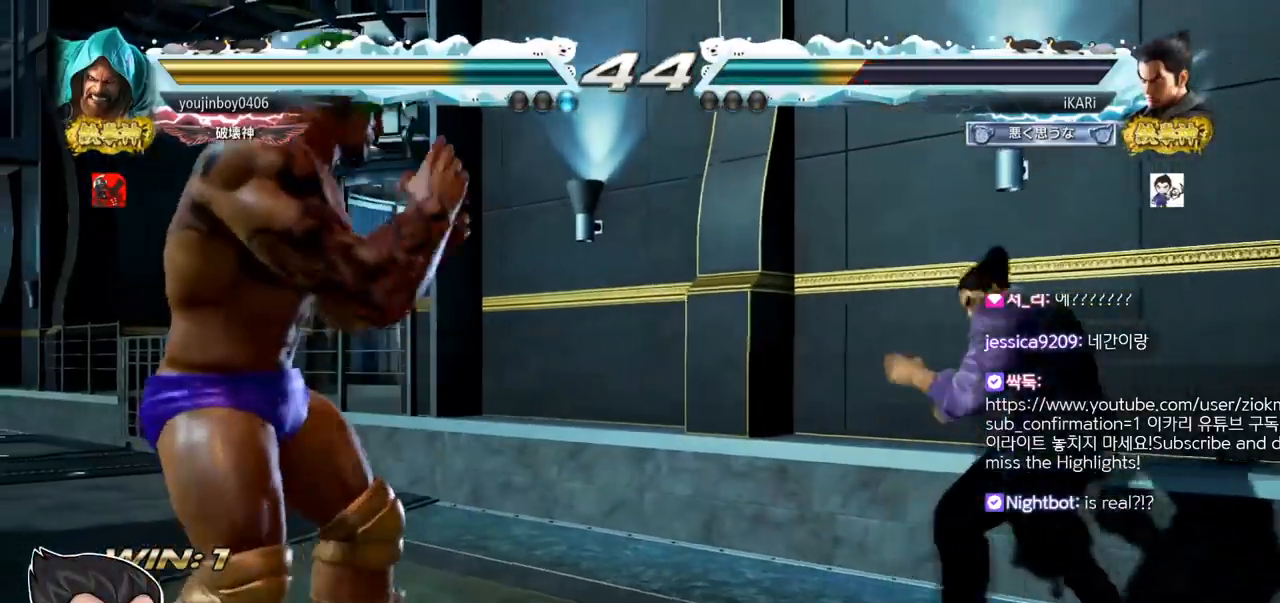
{"buttons": [], "left_stick": "center", "events": [[16, "left_stick", "down"], [150, "left_stick", "center"], [267, "left_stick", "down-left"], [317, "left_stick", "center"]]}
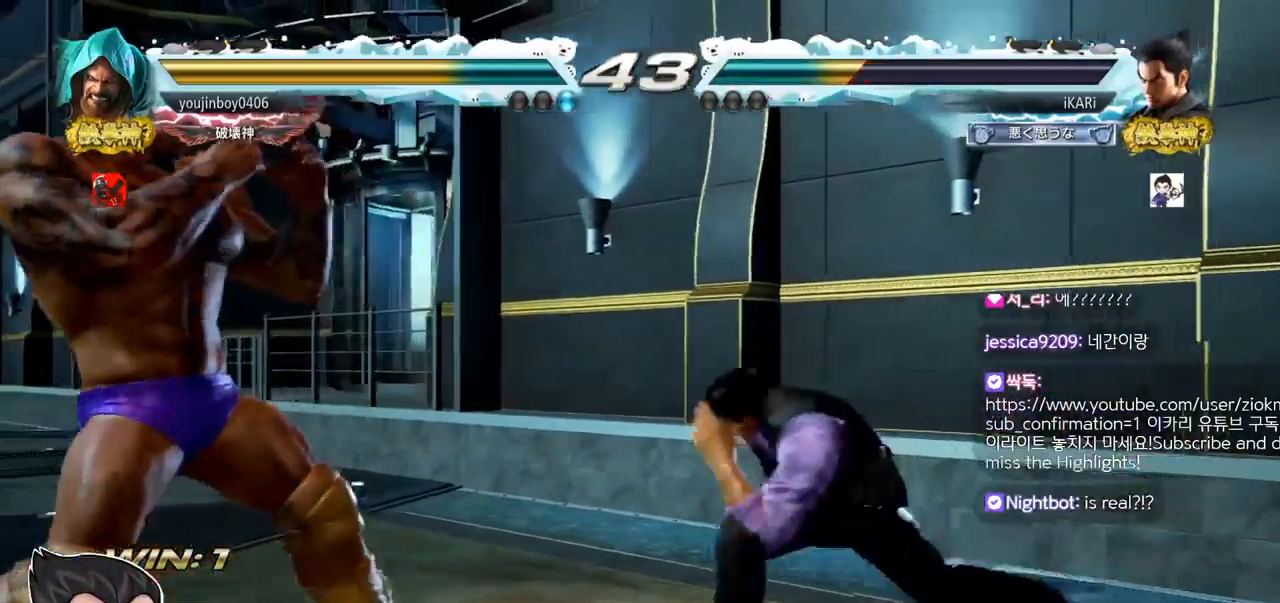
{"buttons": [], "left_stick": "right", "events": [[484, "left_stick", "right"]]}
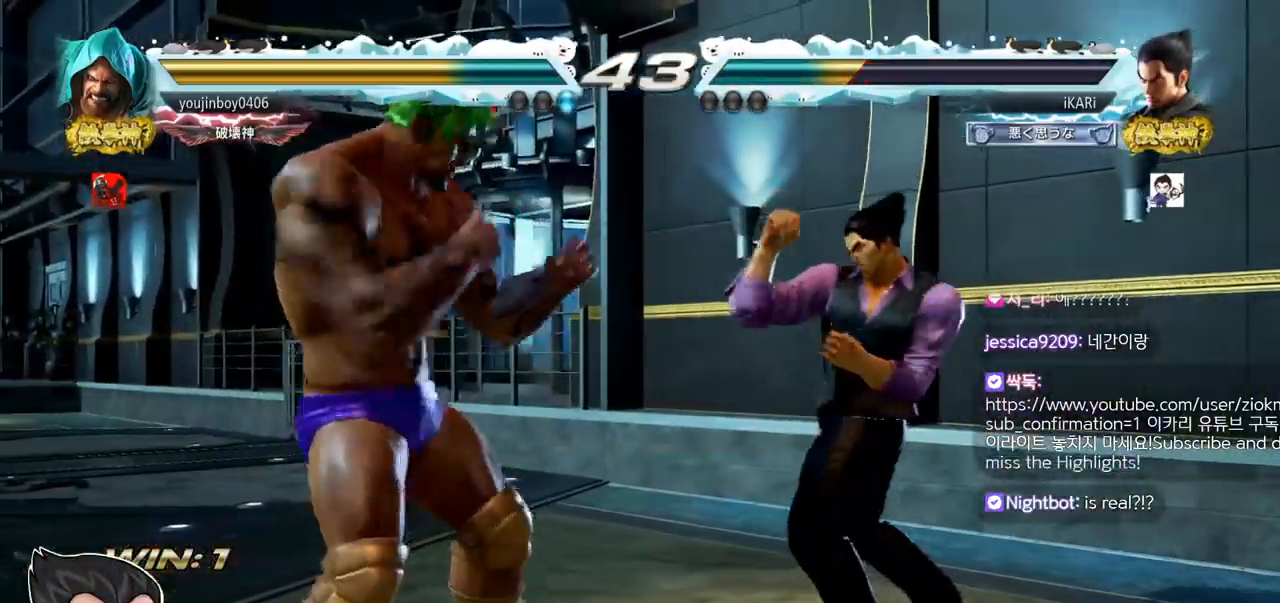
{"buttons": [], "left_stick": "right", "events": [[83, "left_stick", "down"], [367, "left_stick", "right"]]}
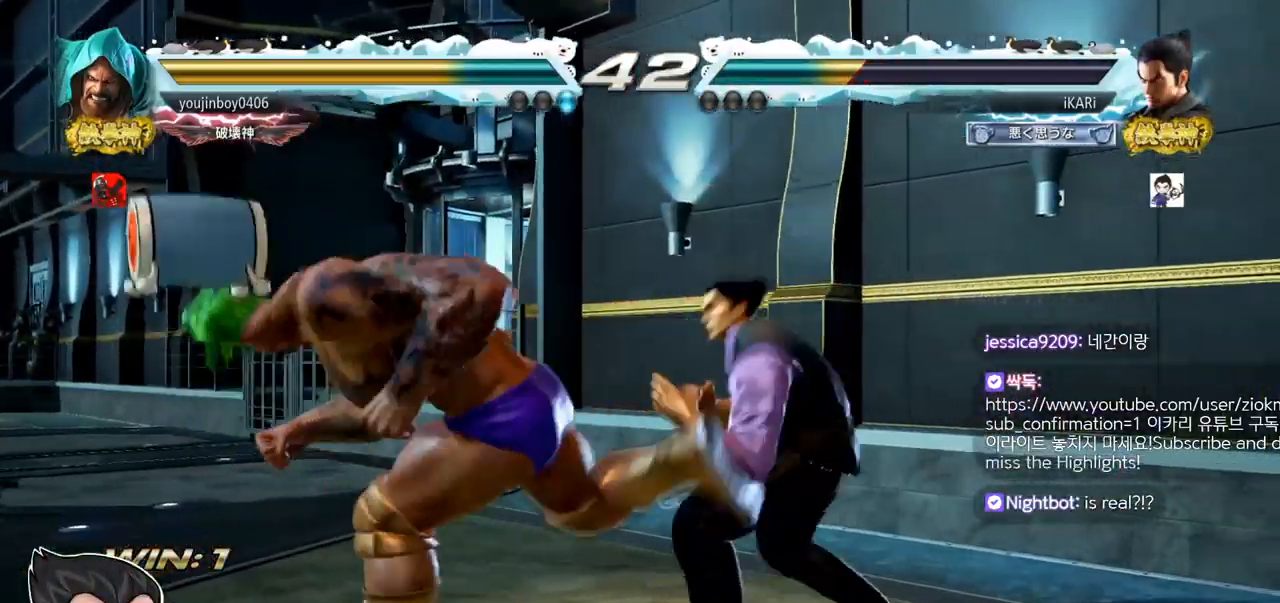
{"buttons": [], "left_stick": "center", "events": [[34, "left_stick", "center"], [167, "SQUARE", "down"], [217, "SQUARE", "up"]]}
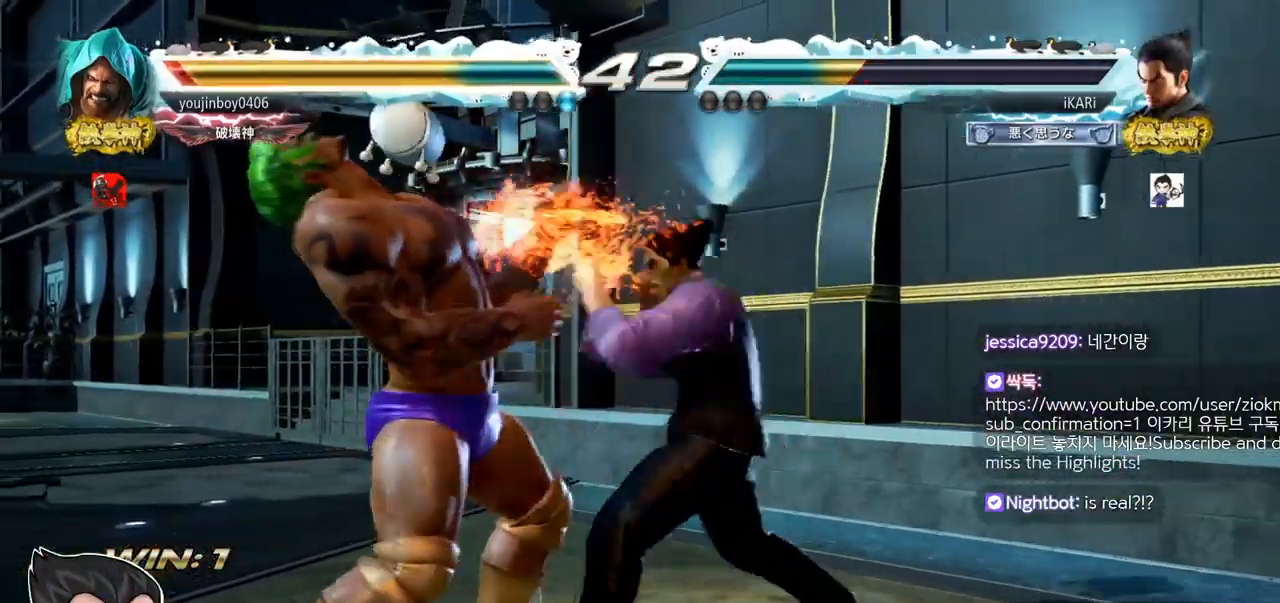
{"buttons": [], "left_stick": "center", "events": [[67, "CIRCLE", "down"], [167, "CIRCLE", "up"]]}
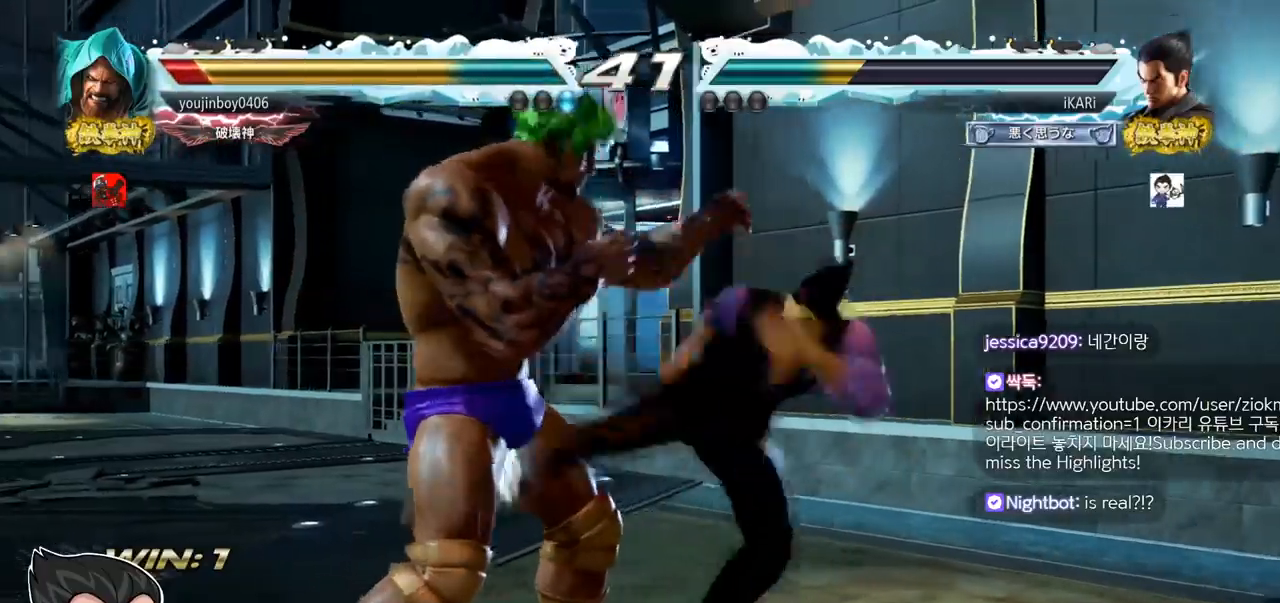
{"buttons": [], "left_stick": "right", "events": [[117, "left_stick", "right"]]}
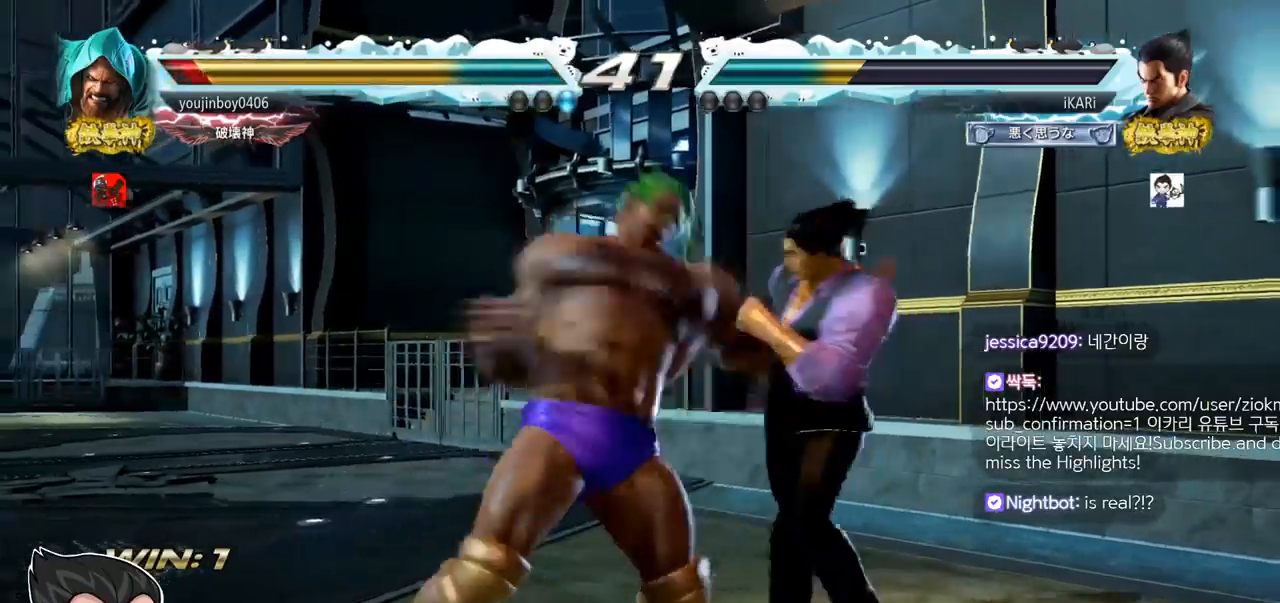
{"buttons": [], "left_stick": "down", "events": [[283, "left_stick", "center"], [400, "left_stick", "down"]]}
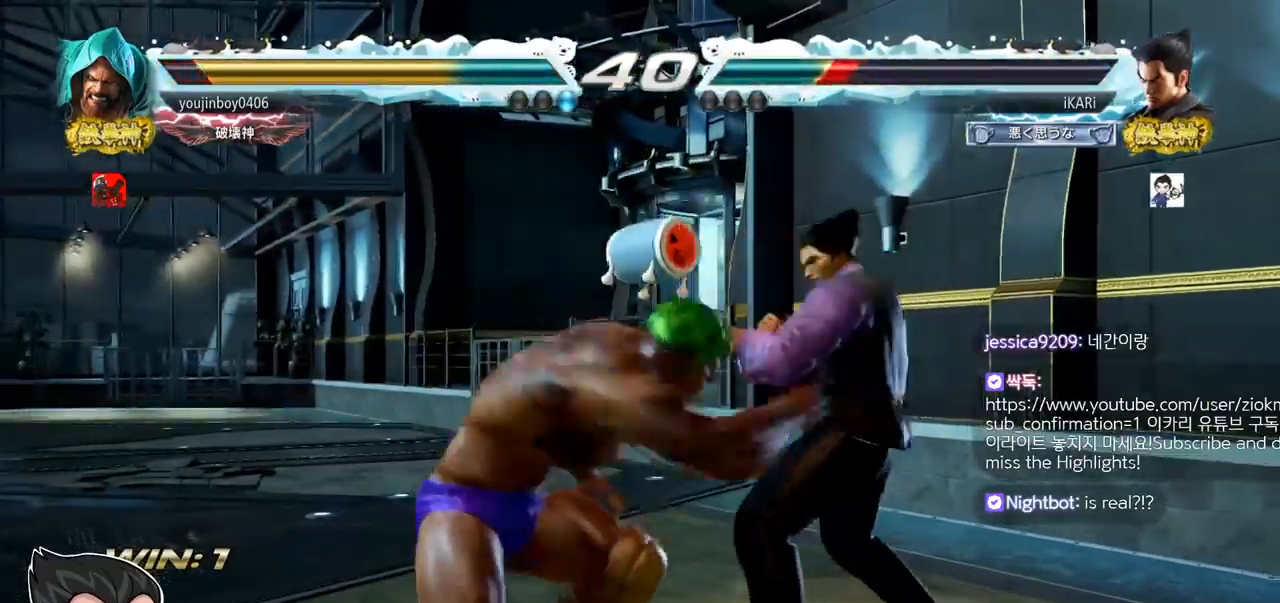
{"buttons": [], "left_stick": "center", "events": [[134, "left_stick", "right"], [434, "left_stick", "center"]]}
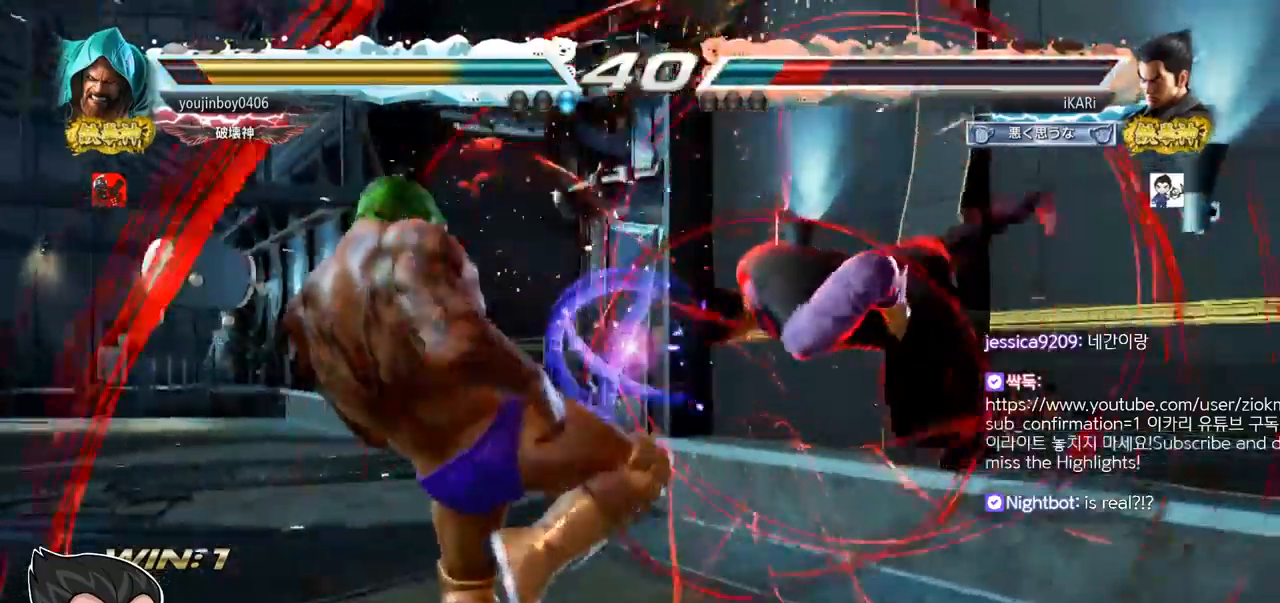
{"buttons": [], "left_stick": "center", "events": [[300, "CROSS", "down"], [367, "CROSS", "up"]]}
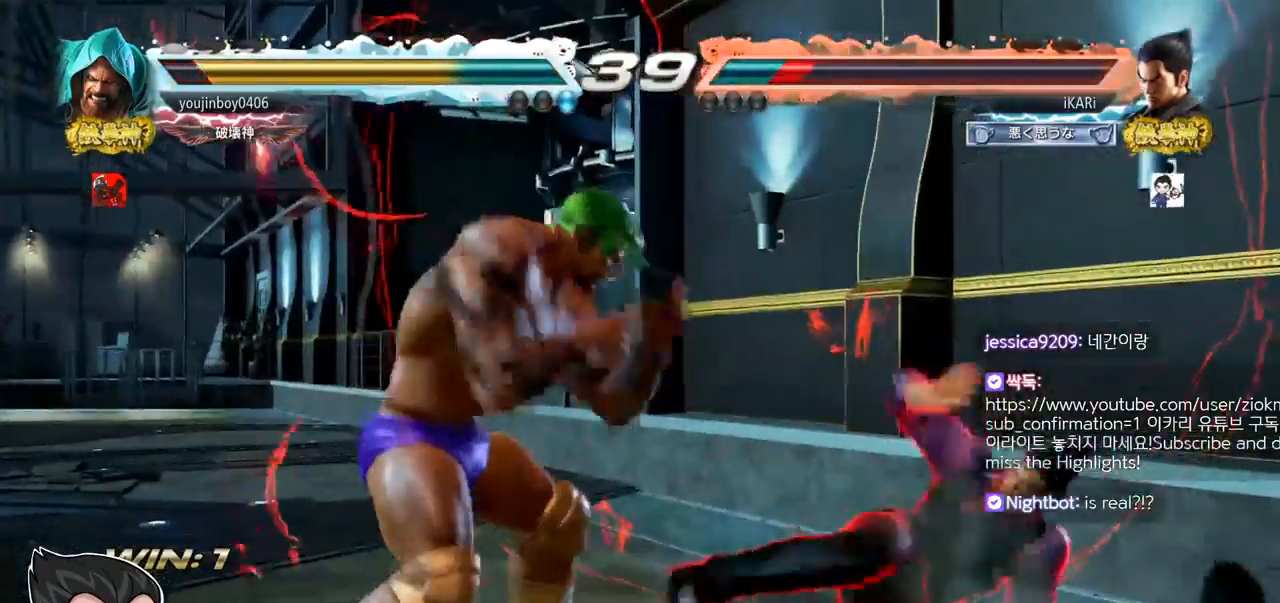
{"buttons": [], "left_stick": "right", "events": [[351, "left_stick", "right"]]}
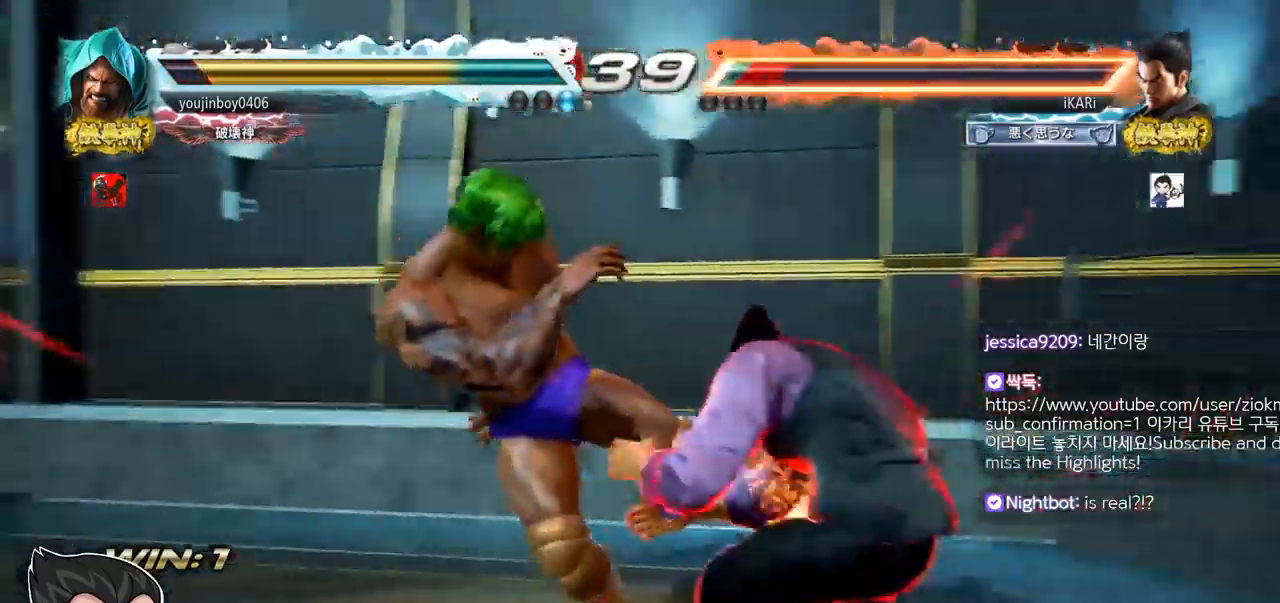
{"buttons": [], "left_stick": "right", "events": [[167, "left_stick", "center"], [300, "left_stick", "right"], [350, "left_stick", "center"], [434, "left_stick", "right"]]}